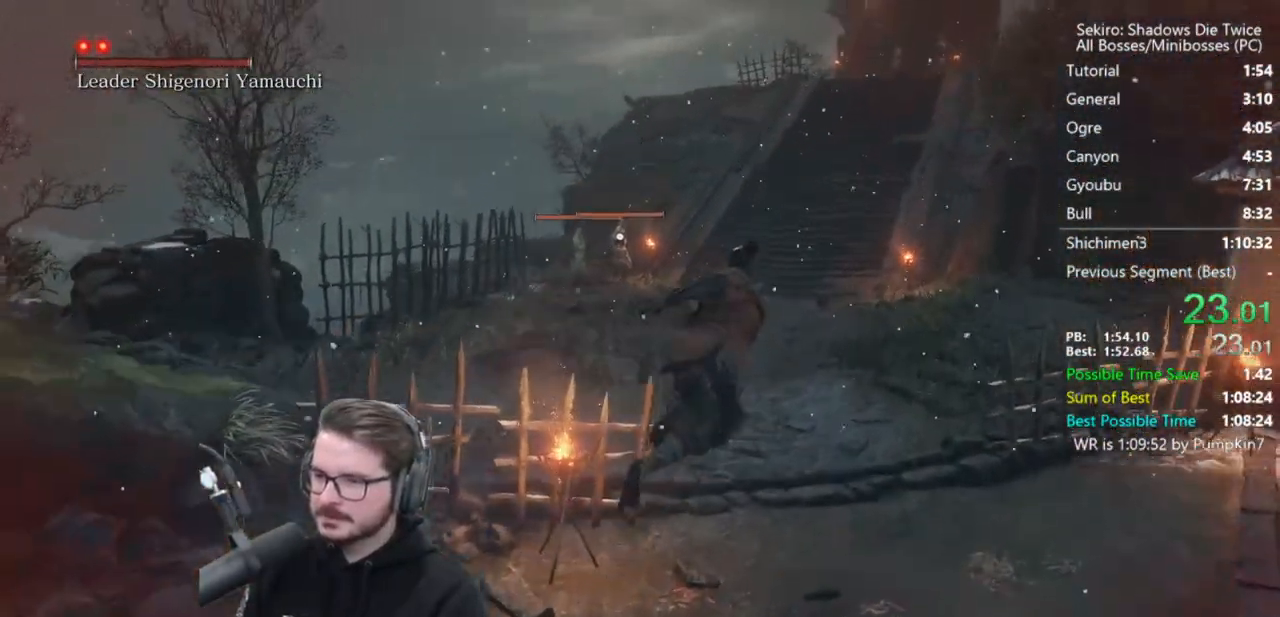
Gameplay with a controller (Xbox layout); each line is a JSON object with the inputs held at the frame after it. "button_events" lists button changes between this image and that frame as [ms after this image, input, new state], when the widget could be followed in between (sticks are given only as held states). Not read: L2 R2.
{"buttons": [], "left_stick": "up-right", "right_stick": "center", "button_events": [[350, "A", "down"], [450, "A", "up"]]}
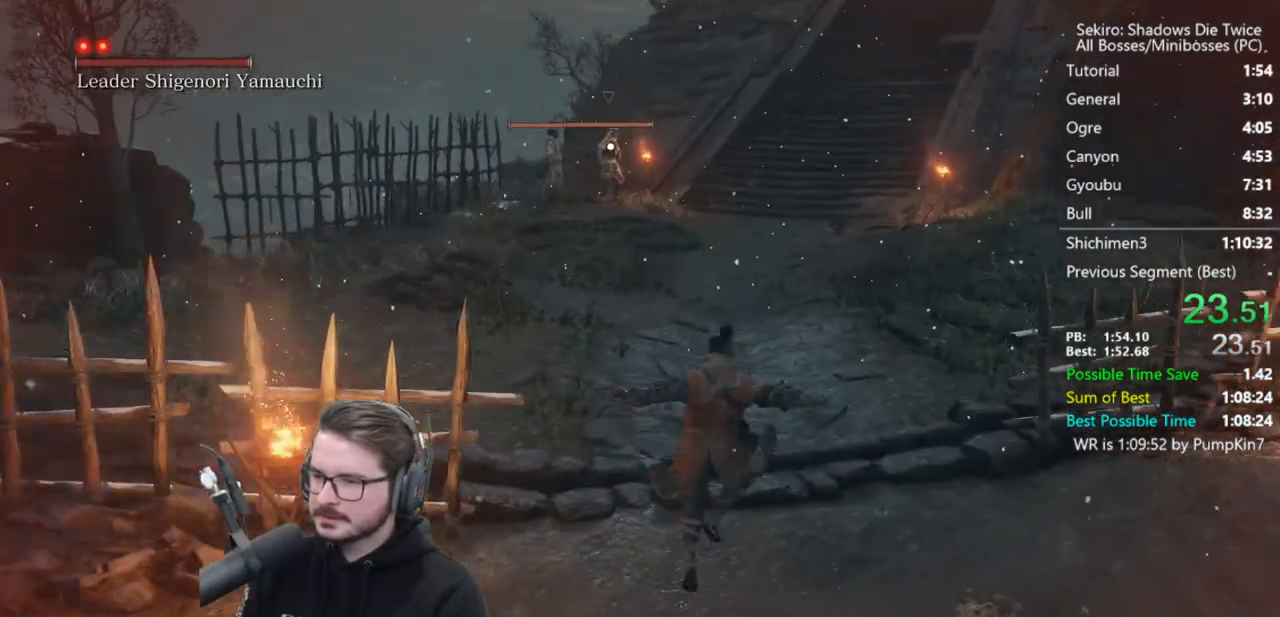
{"buttons": [], "left_stick": "up-right", "right_stick": "center", "button_events": []}
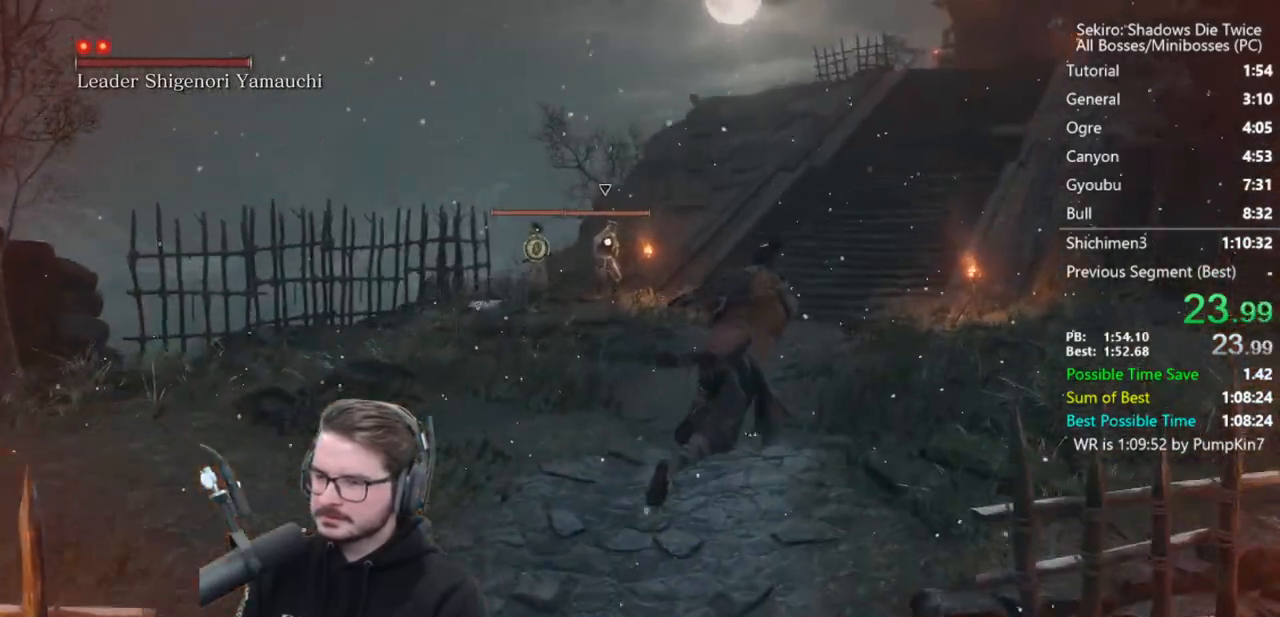
{"buttons": [], "left_stick": "up-right", "right_stick": "center", "button_events": [[250, "A", "down"], [350, "A", "up"]]}
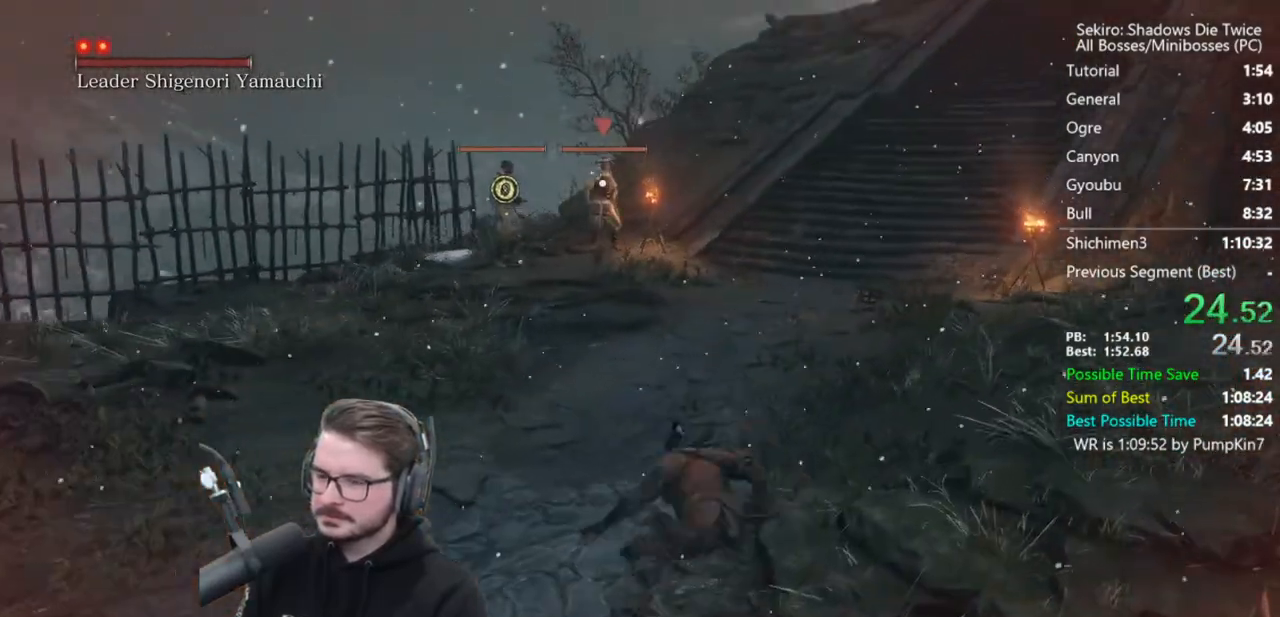
{"buttons": [], "left_stick": "up-right", "right_stick": "center", "button_events": []}